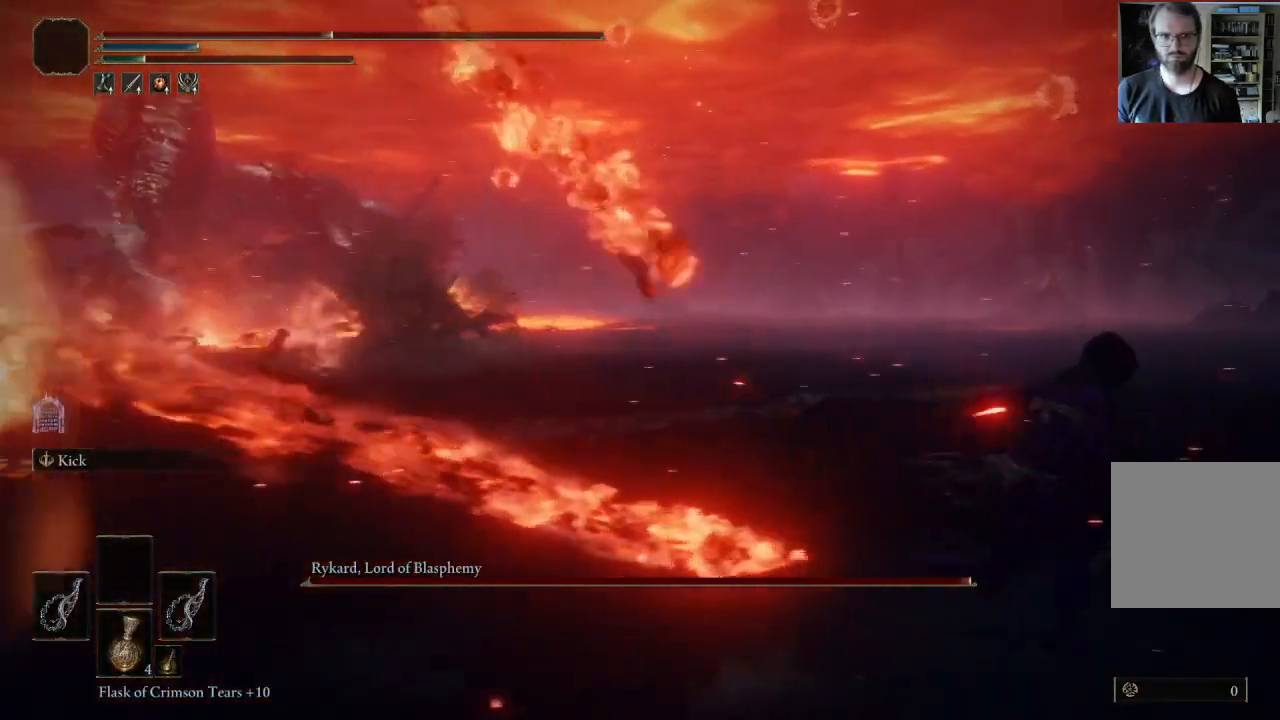
Gameplay with a controller (Xbox layout); each line is a JSON object with the inputs held at the frame after it. "events" lists button and stick changes between this image and that frame as [ms after this image, input, new state], when the widget could be followed in between.
{"buttons": ["B"], "left_stick": "right", "right_stick": "right", "events": [[233, "right_stick", "right"]]}
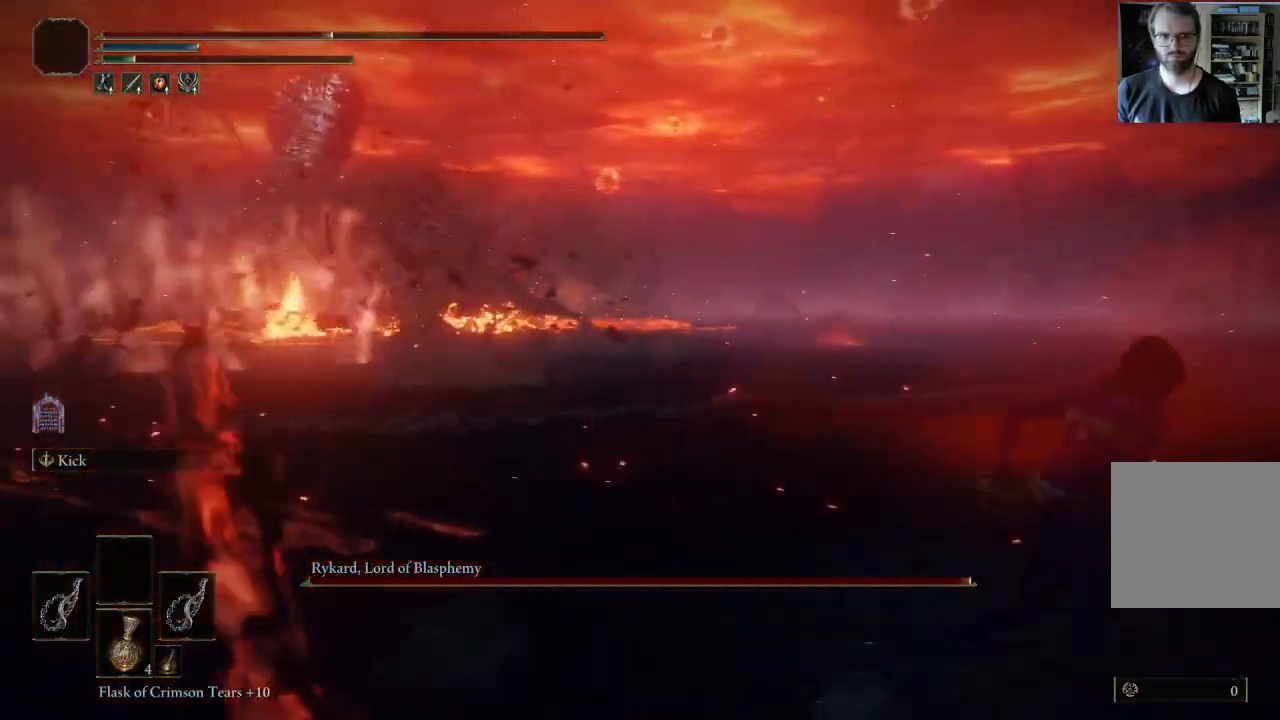
{"buttons": ["B"], "left_stick": "right", "right_stick": "right", "events": [[17, "right_stick", "center"], [217, "right_stick", "right"]]}
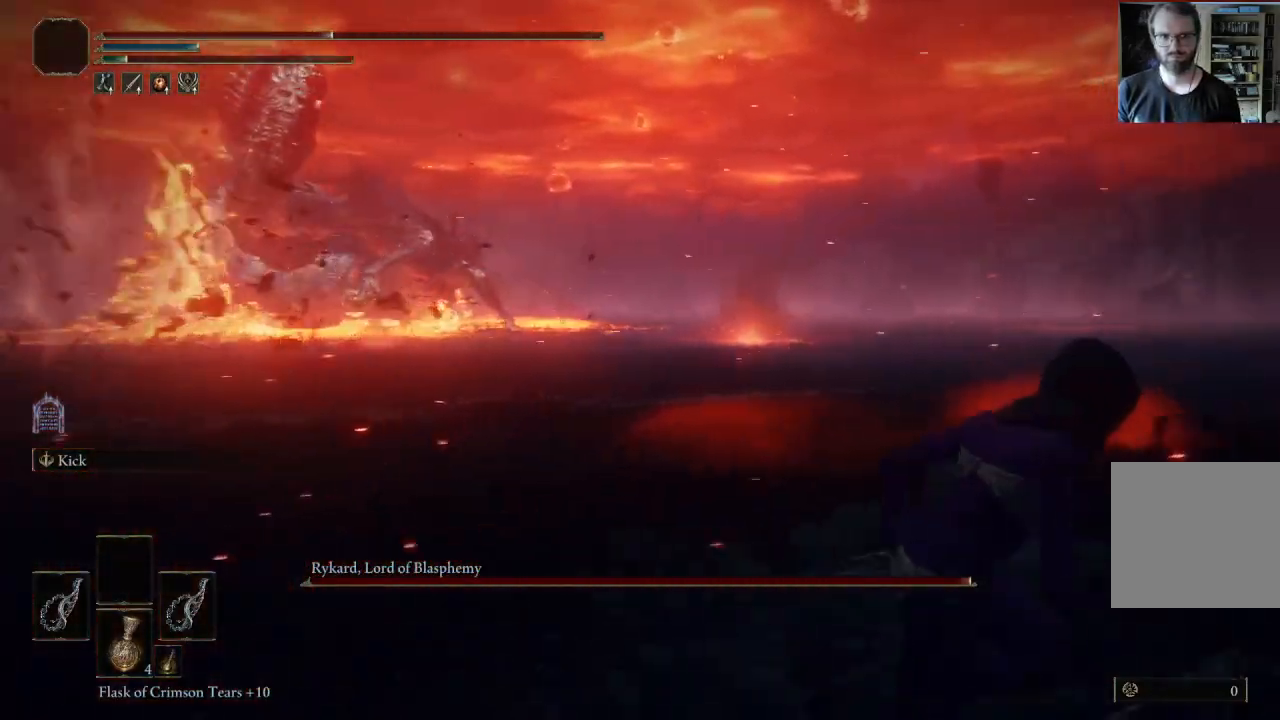
{"buttons": ["B"], "left_stick": "right", "right_stick": "right", "events": []}
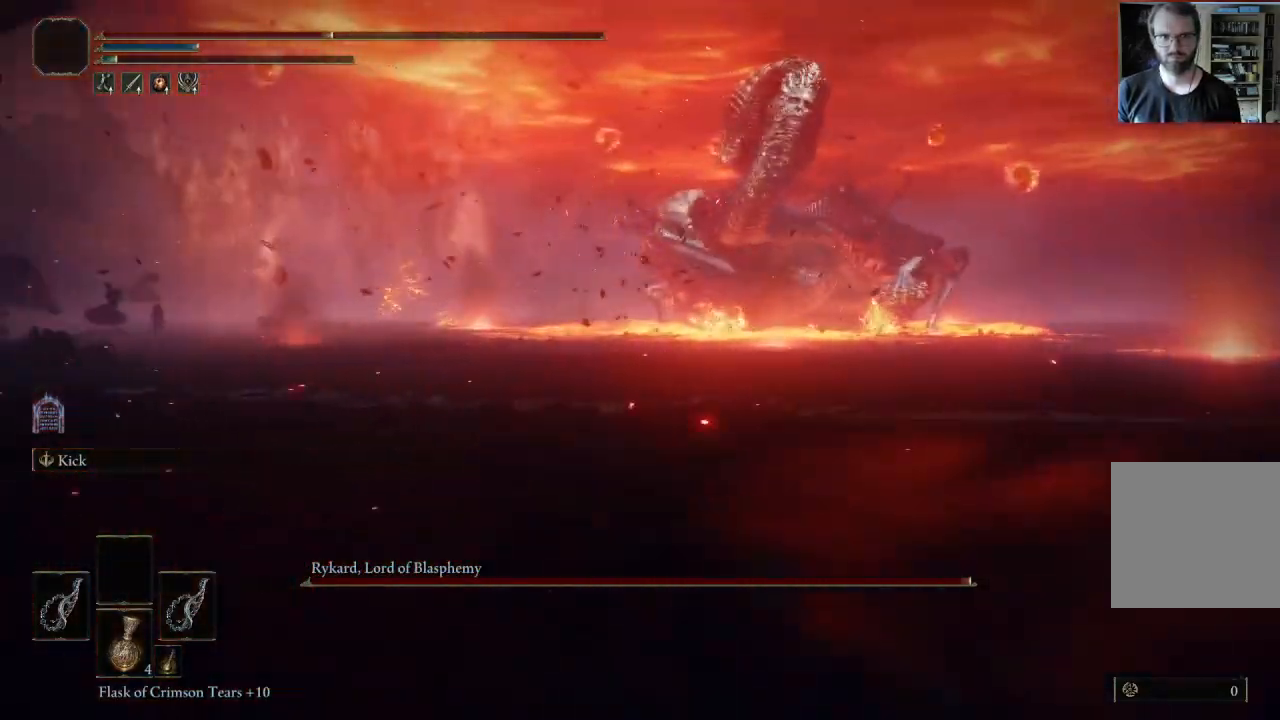
{"buttons": [], "left_stick": "right", "right_stick": "center", "events": [[17, "B", "up"], [33, "right_stick", "center"], [200, "X", "down"], [350, "X", "up"]]}
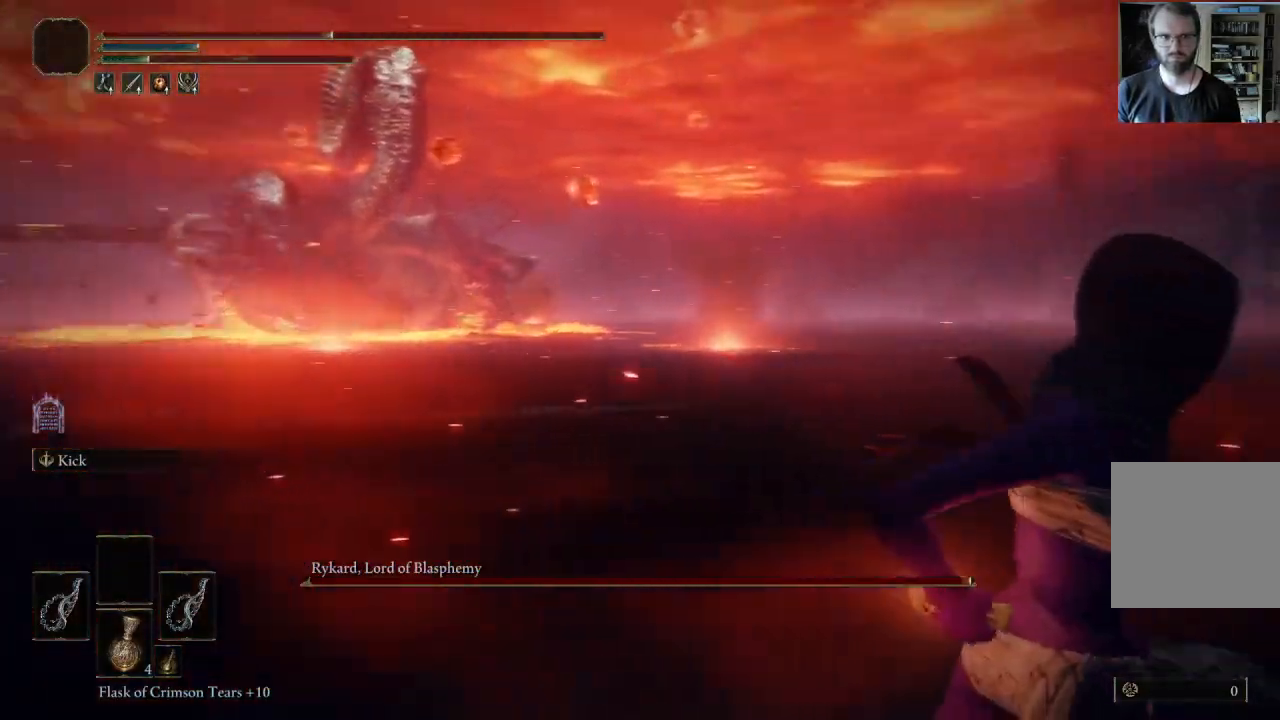
{"buttons": [], "left_stick": "center", "right_stick": "center", "events": [[83, "right_stick", "right"], [217, "right_stick", "center"], [400, "left_stick", "center"]]}
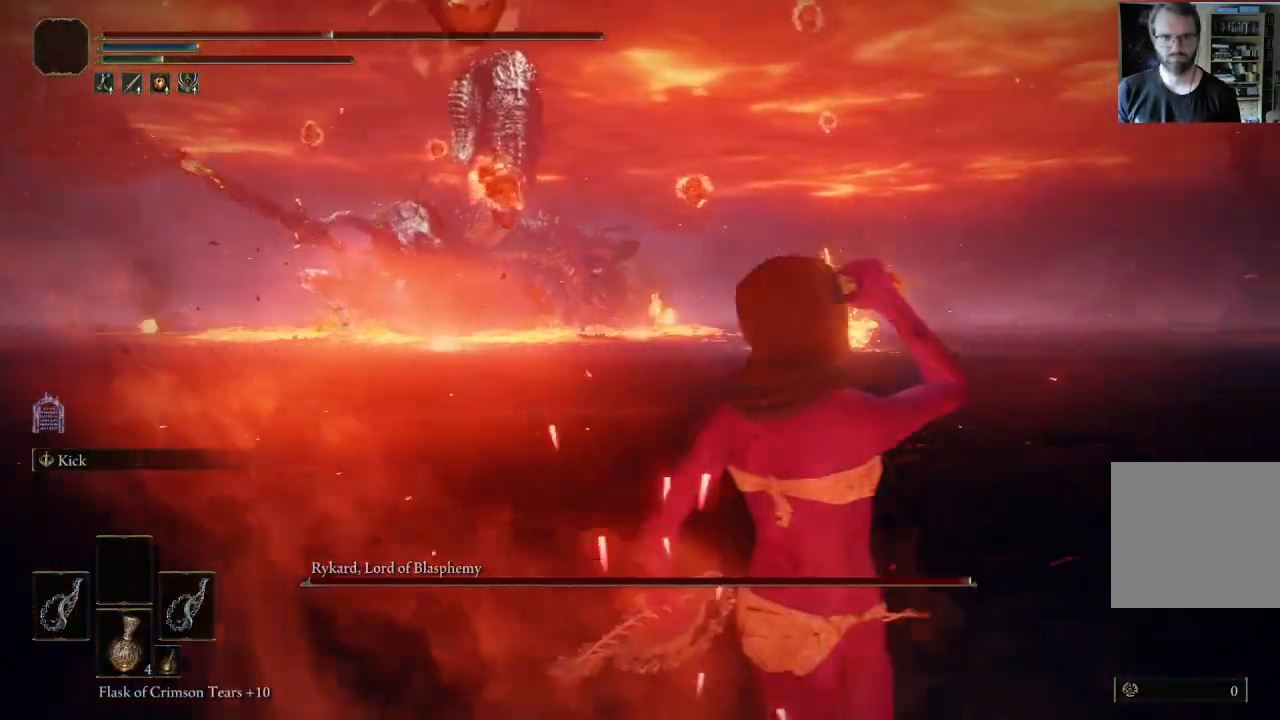
{"buttons": [], "left_stick": "right", "right_stick": "right", "events": [[33, "left_stick", "down-right"], [117, "left_stick", "right"], [433, "right_stick", "right"]]}
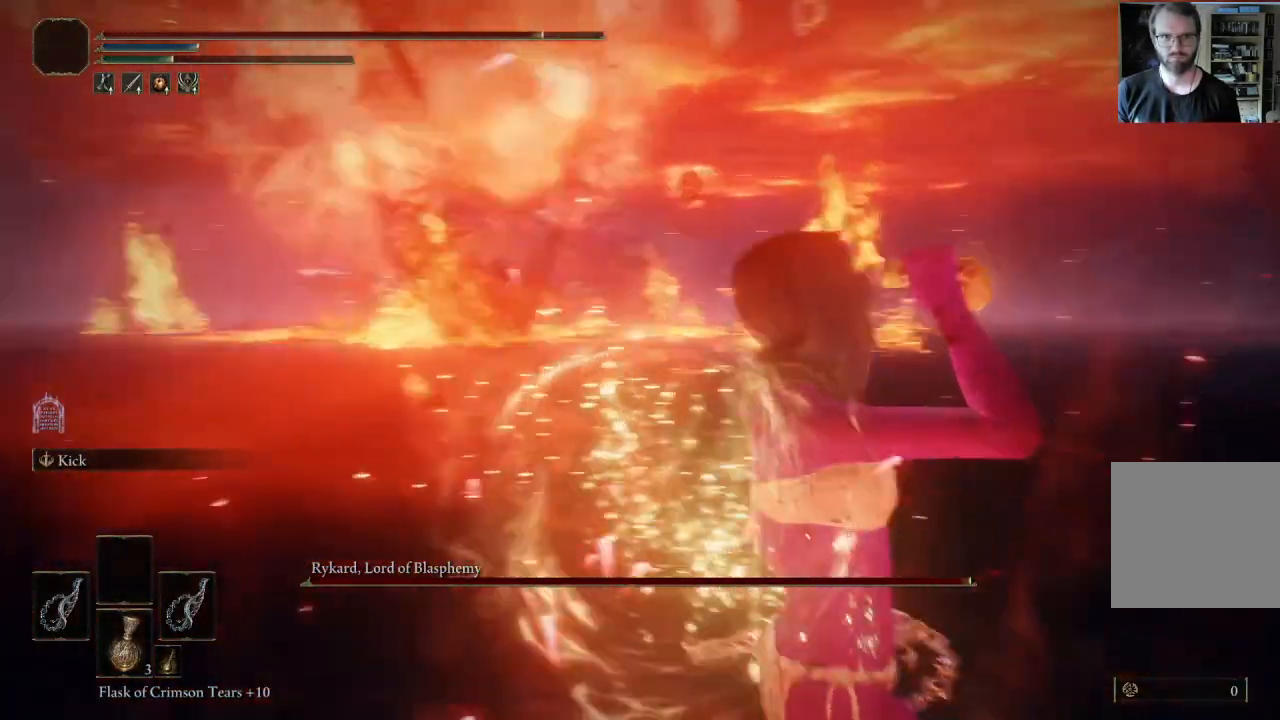
{"buttons": ["B"], "left_stick": "right", "right_stick": "center", "events": [[83, "right_stick", "center"], [133, "B", "down"], [267, "B", "up"], [333, "B", "down"], [433, "B", "up"], [483, "B", "down"]]}
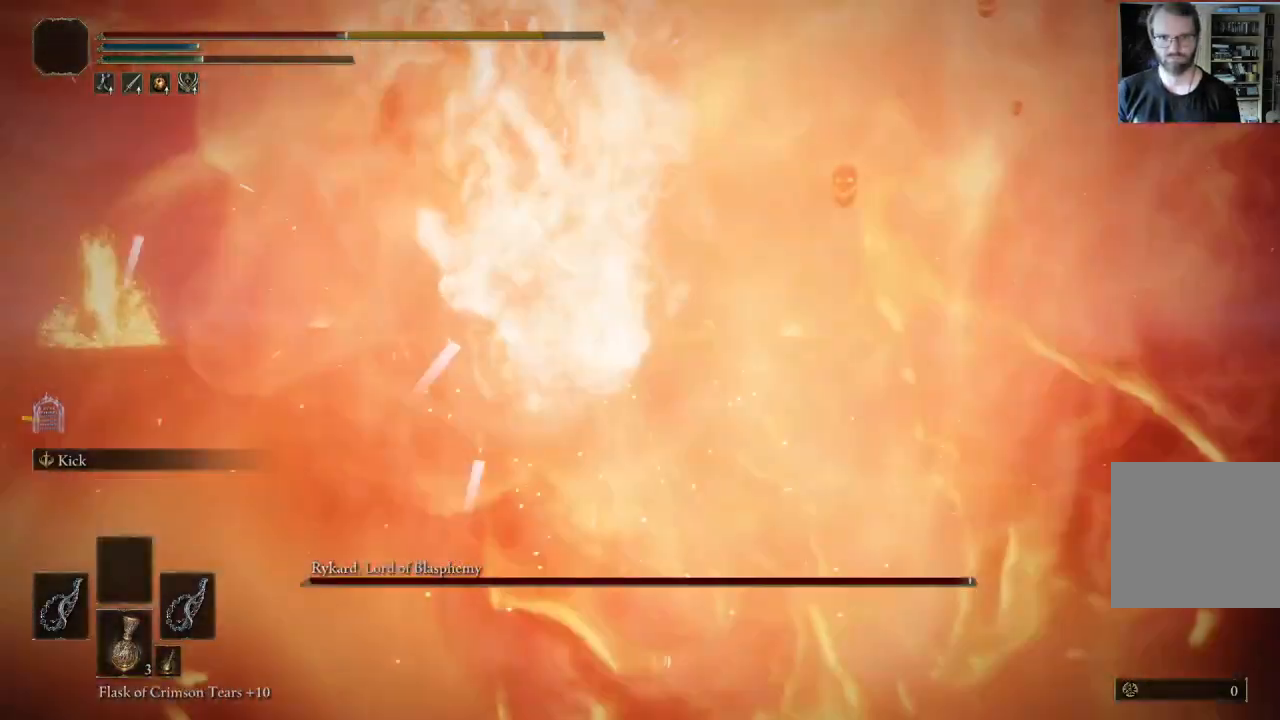
{"buttons": [], "left_stick": "right", "right_stick": "right", "events": [[83, "B", "up"], [150, "B", "down"], [233, "B", "up"], [317, "B", "down"], [383, "right_stick", "right"], [400, "B", "up"]]}
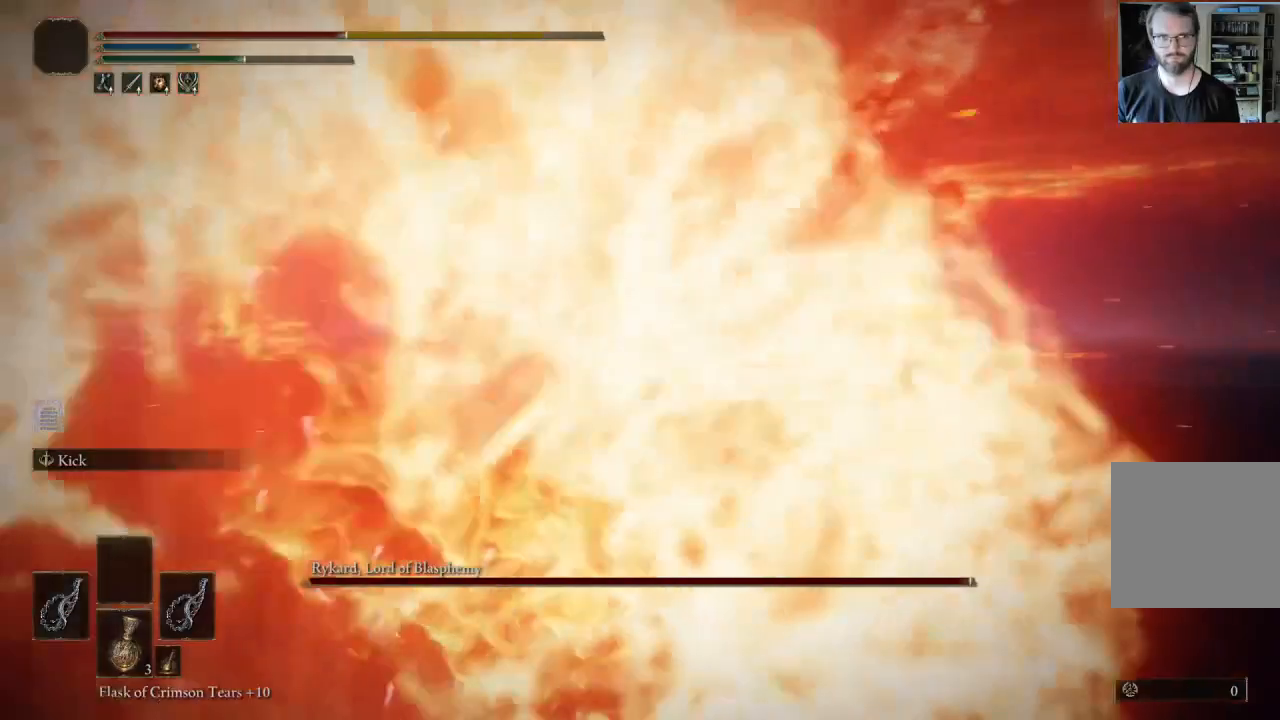
{"buttons": [], "left_stick": "right", "right_stick": "center", "events": [[133, "right_stick", "center"], [267, "B", "down"], [350, "B", "up"]]}
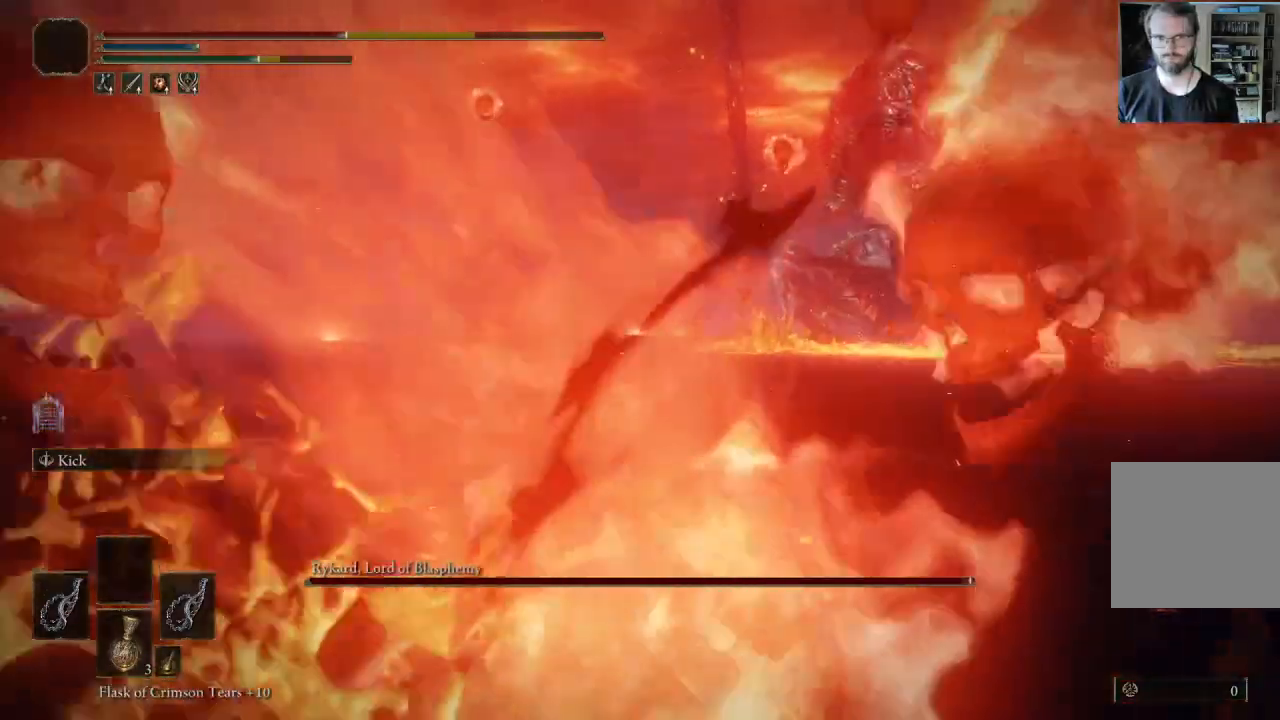
{"buttons": [], "left_stick": "right", "right_stick": "center", "events": [[50, "right_stick", "right"], [267, "right_stick", "center"], [317, "B", "down"], [450, "B", "up"]]}
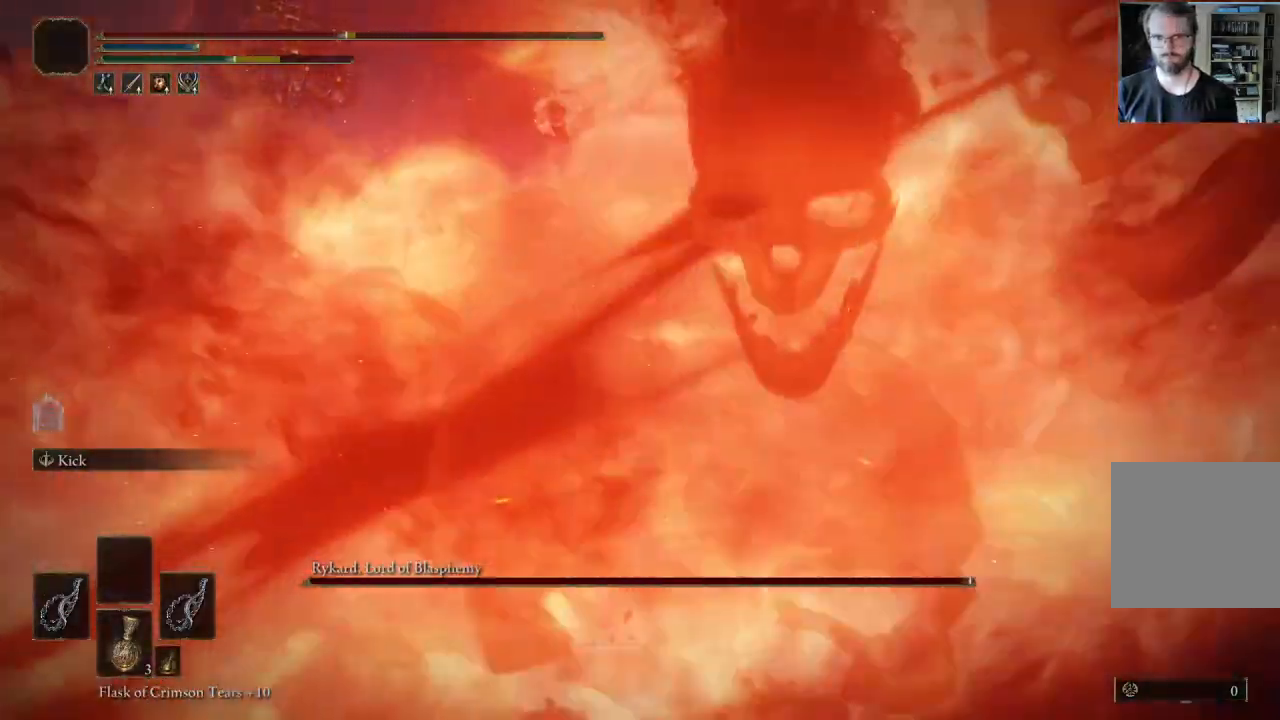
{"buttons": [], "left_stick": "right", "right_stick": "center", "events": [[150, "right_stick", "left"], [300, "right_stick", "center"], [400, "B", "down"], [500, "B", "up"]]}
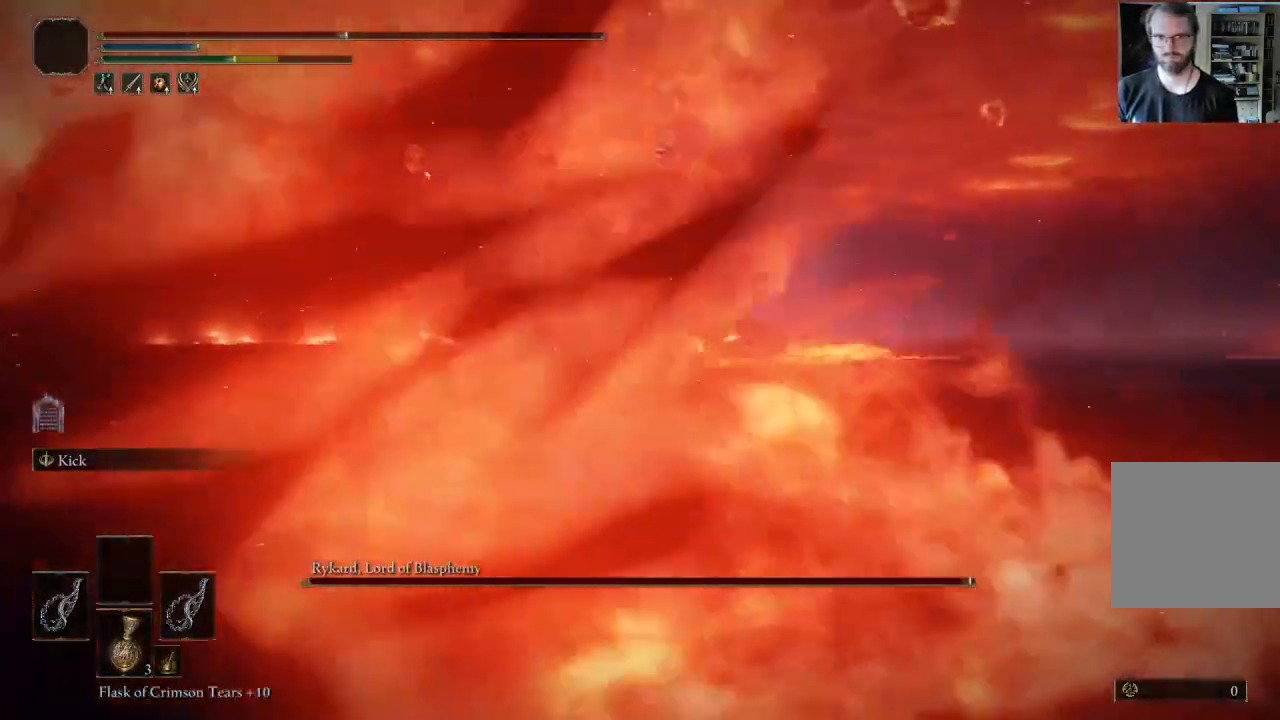
{"buttons": ["B"], "left_stick": "right", "right_stick": "center", "events": [[100, "B", "down"], [200, "B", "up"], [283, "B", "down"], [383, "B", "up"], [483, "B", "down"]]}
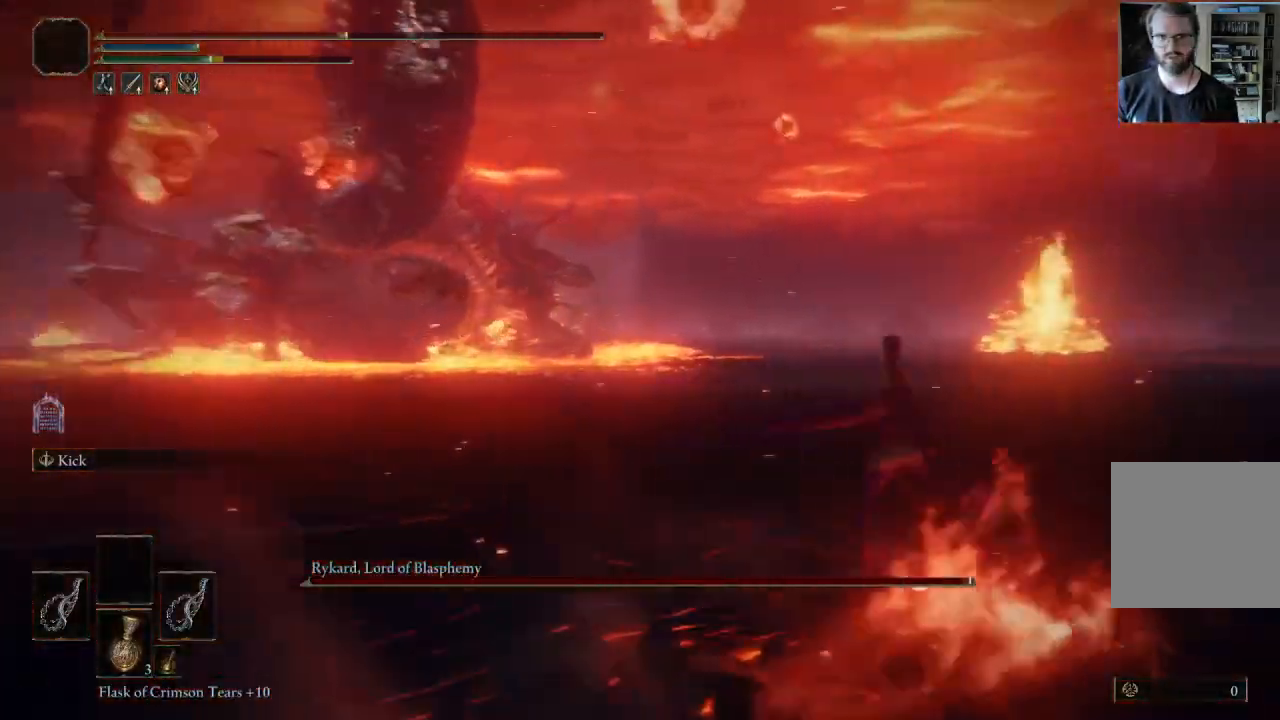
{"buttons": [], "left_stick": "down-right", "right_stick": "right", "events": [[17, "right_stick", "right"], [50, "B", "up"], [217, "right_stick", "center"], [383, "right_stick", "right"], [417, "left_stick", "down-right"]]}
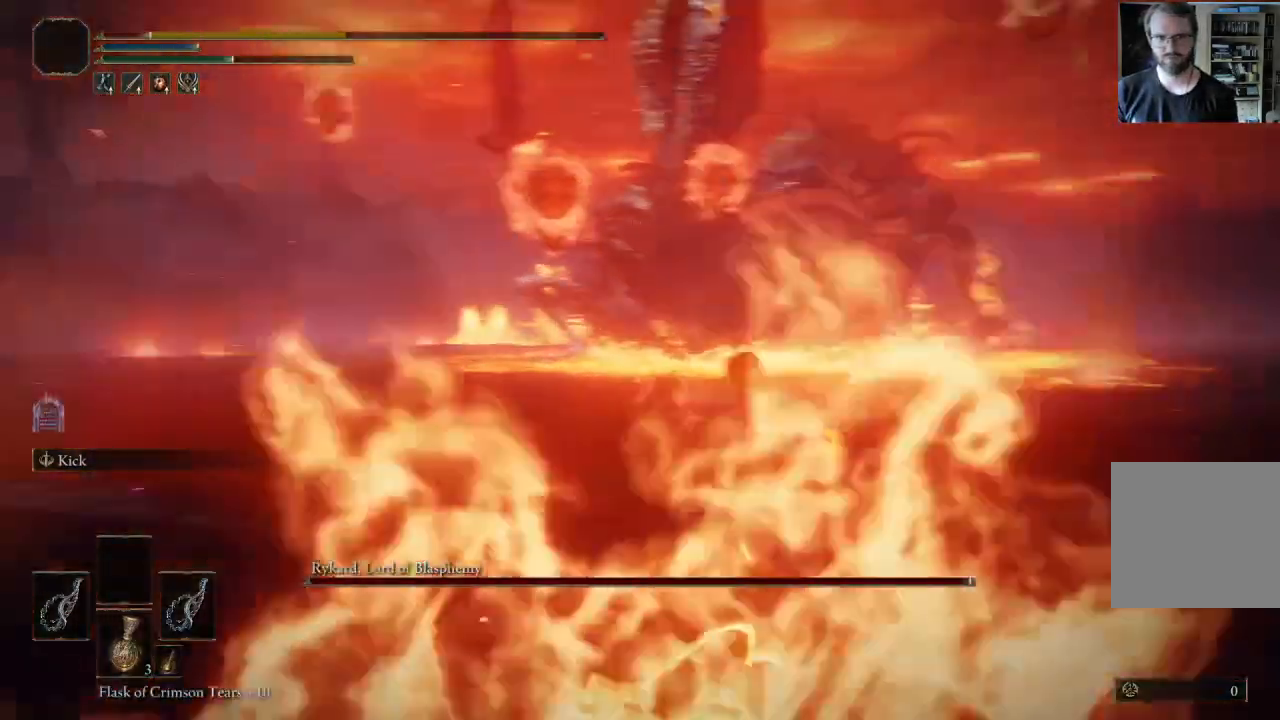
{"buttons": ["B"], "left_stick": "down-right", "right_stick": "center", "events": [[67, "right_stick", "center"], [217, "B", "down"], [333, "B", "up"], [433, "B", "down"]]}
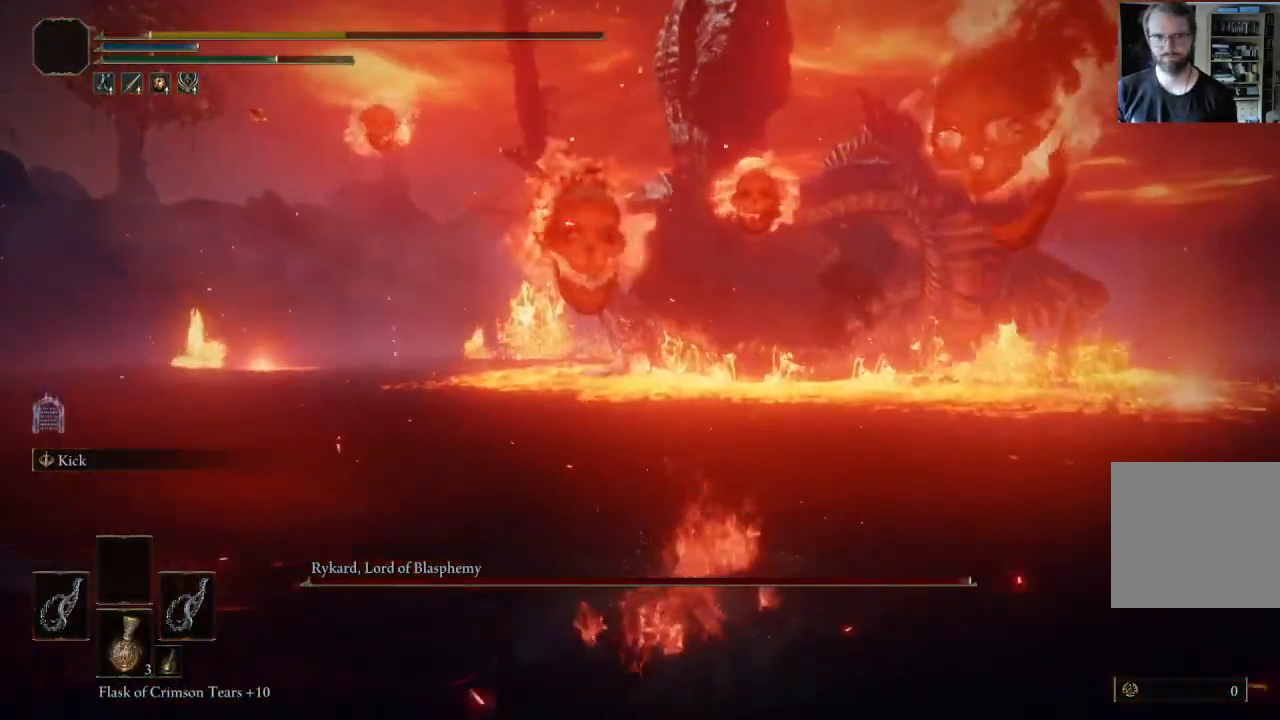
{"buttons": ["B"], "left_stick": "down-right", "right_stick": "center", "events": [[50, "B", "up"], [167, "left_stick", "center"], [317, "left_stick", "down-right"], [433, "B", "down"]]}
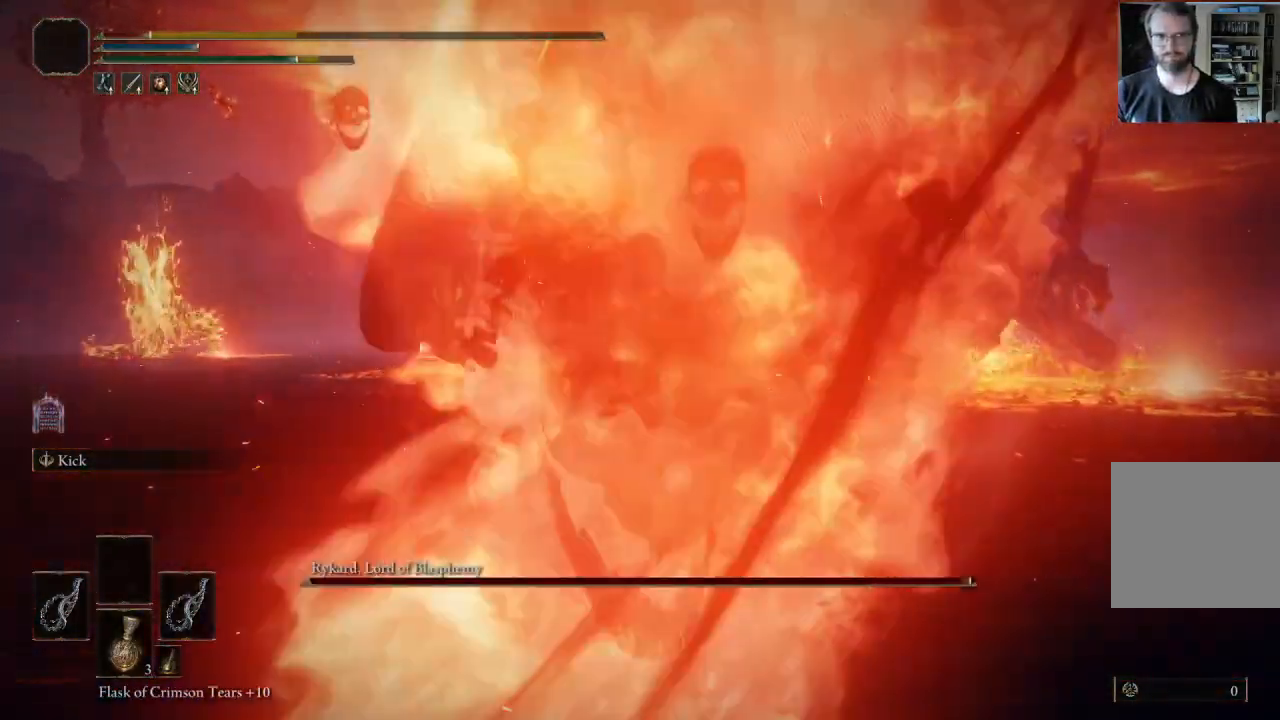
{"buttons": [], "left_stick": "down-right", "right_stick": "center", "events": [[33, "B", "up"], [133, "B", "down"], [250, "B", "up"], [317, "B", "down"], [433, "B", "up"]]}
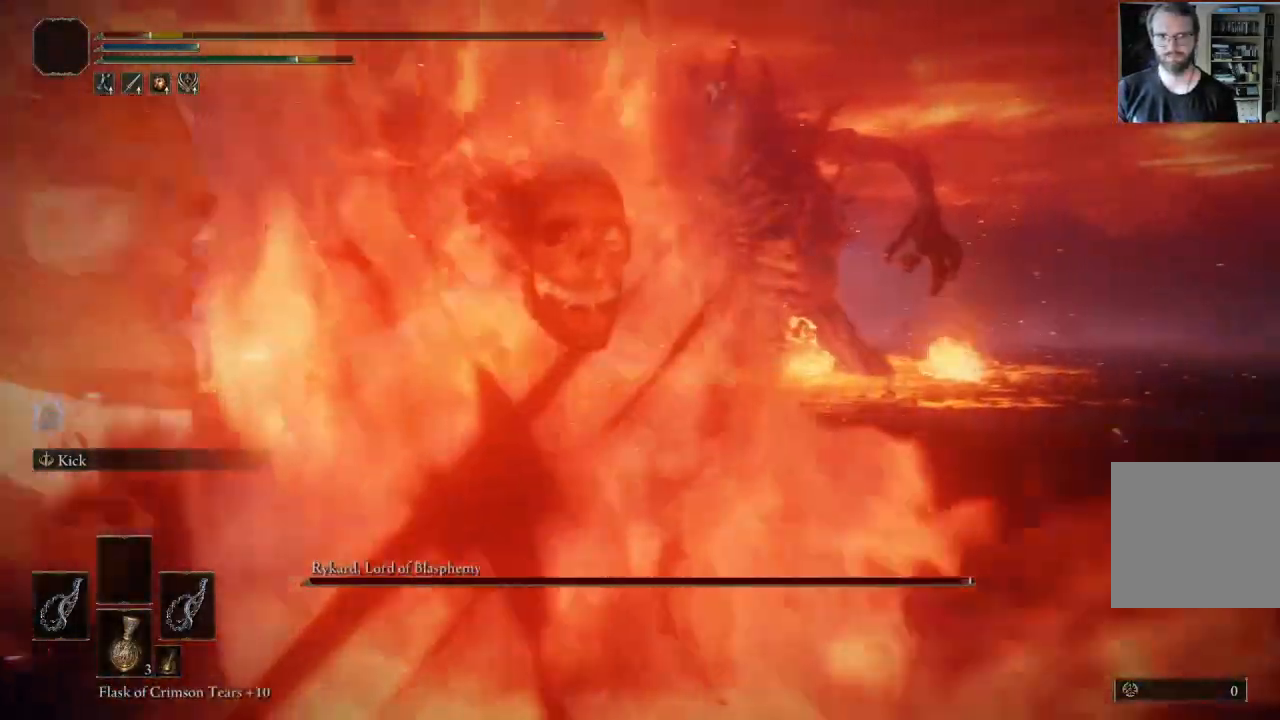
{"buttons": [], "left_stick": "right", "right_stick": "center", "events": [[17, "B", "down"], [50, "left_stick", "right"], [117, "B", "up"], [200, "right_stick", "right"], [233, "B", "down"], [333, "B", "up"], [350, "right_stick", "center"]]}
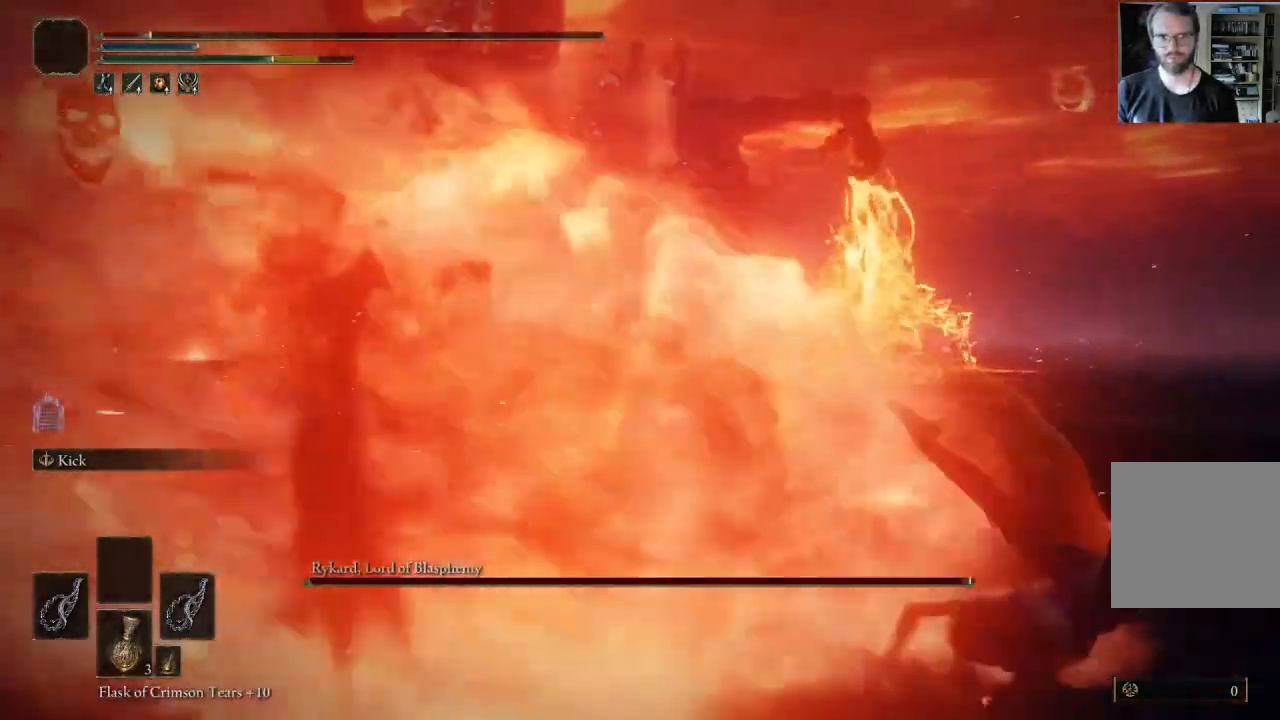
{"buttons": [], "left_stick": "right", "right_stick": "right", "events": [[200, "B", "down"], [233, "right_stick", "right"], [317, "B", "up"], [367, "right_stick", "center"], [417, "right_stick", "right"]]}
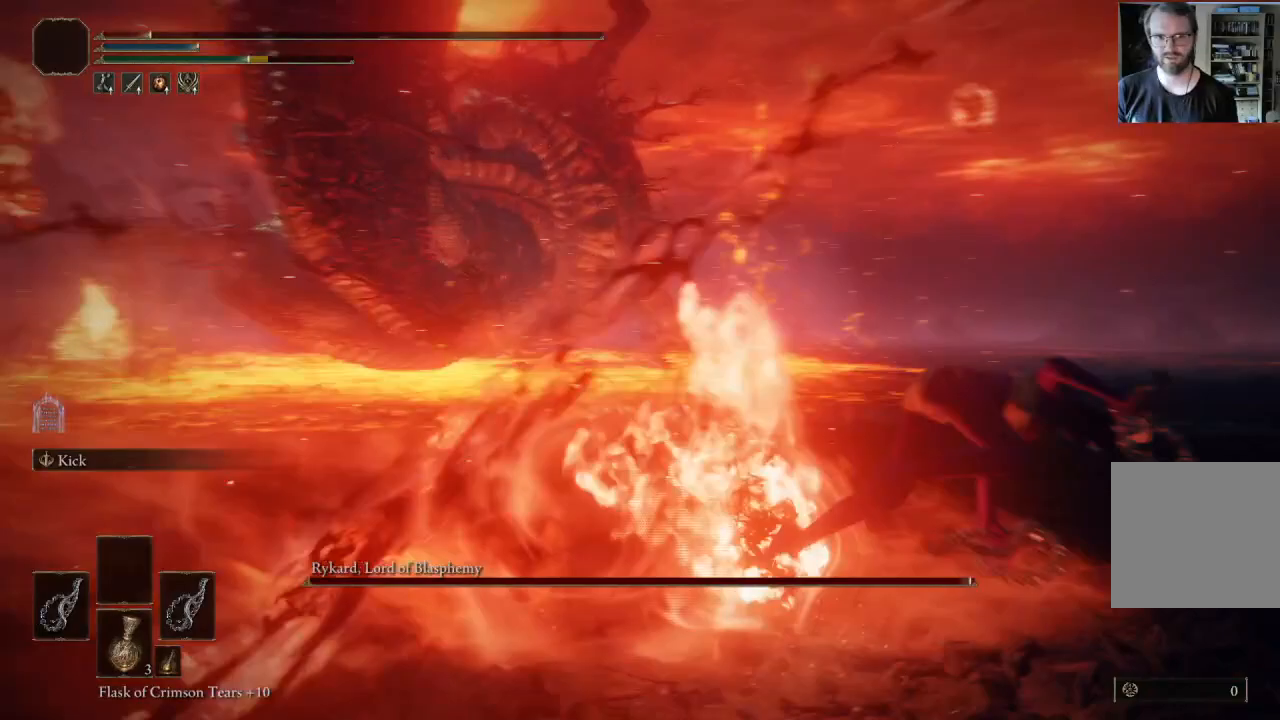
{"buttons": [], "left_stick": "right", "right_stick": "center", "events": [[150, "right_stick", "center"], [317, "right_stick", "right"], [500, "right_stick", "center"]]}
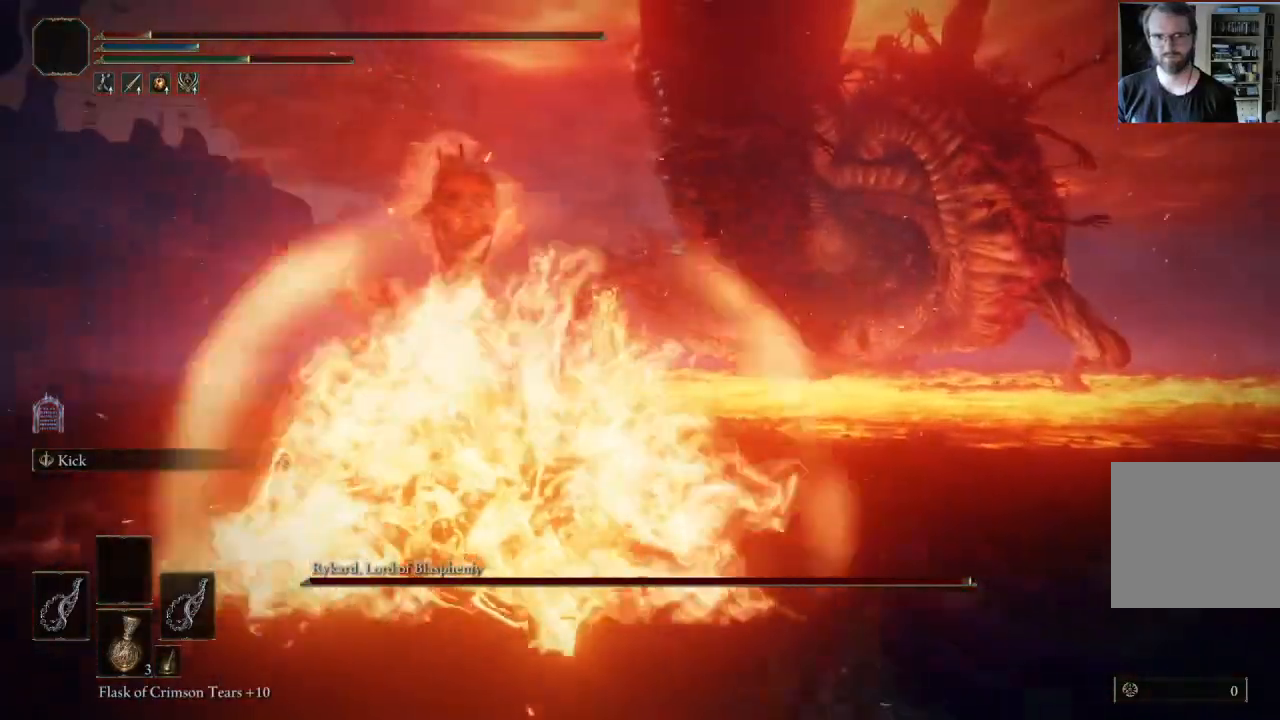
{"buttons": [], "left_stick": "right", "right_stick": "right", "events": [[117, "B", "down"], [217, "B", "up"], [433, "right_stick", "right"]]}
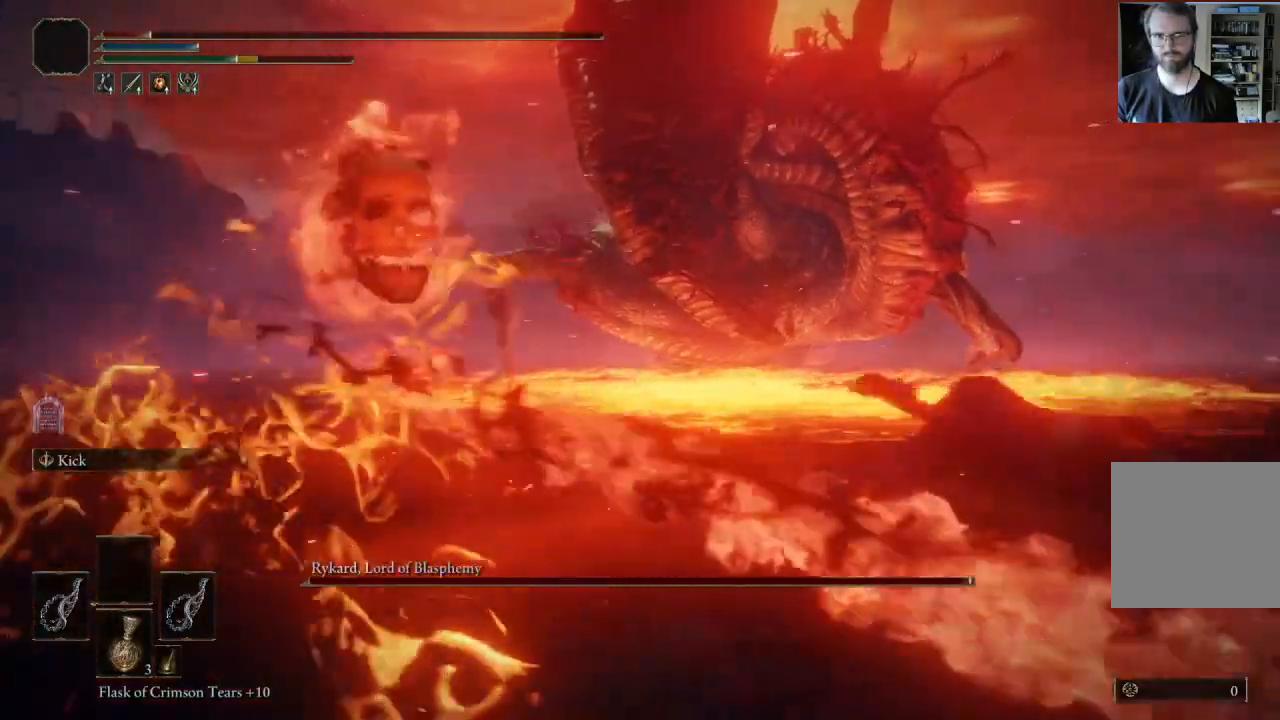
{"buttons": [], "left_stick": "right", "right_stick": "center", "events": [[167, "right_stick", "center"]]}
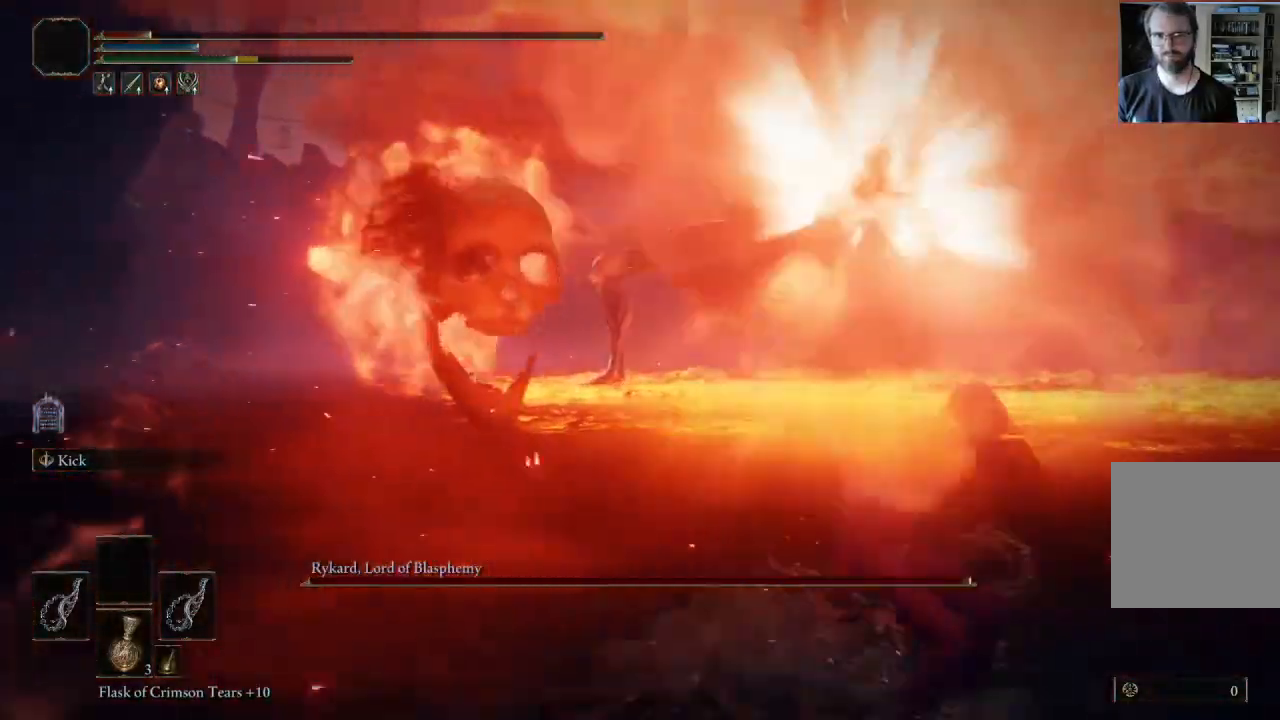
{"buttons": [], "left_stick": "right", "right_stick": "right", "events": [[50, "B", "down"], [183, "B", "up"], [417, "right_stick", "right"]]}
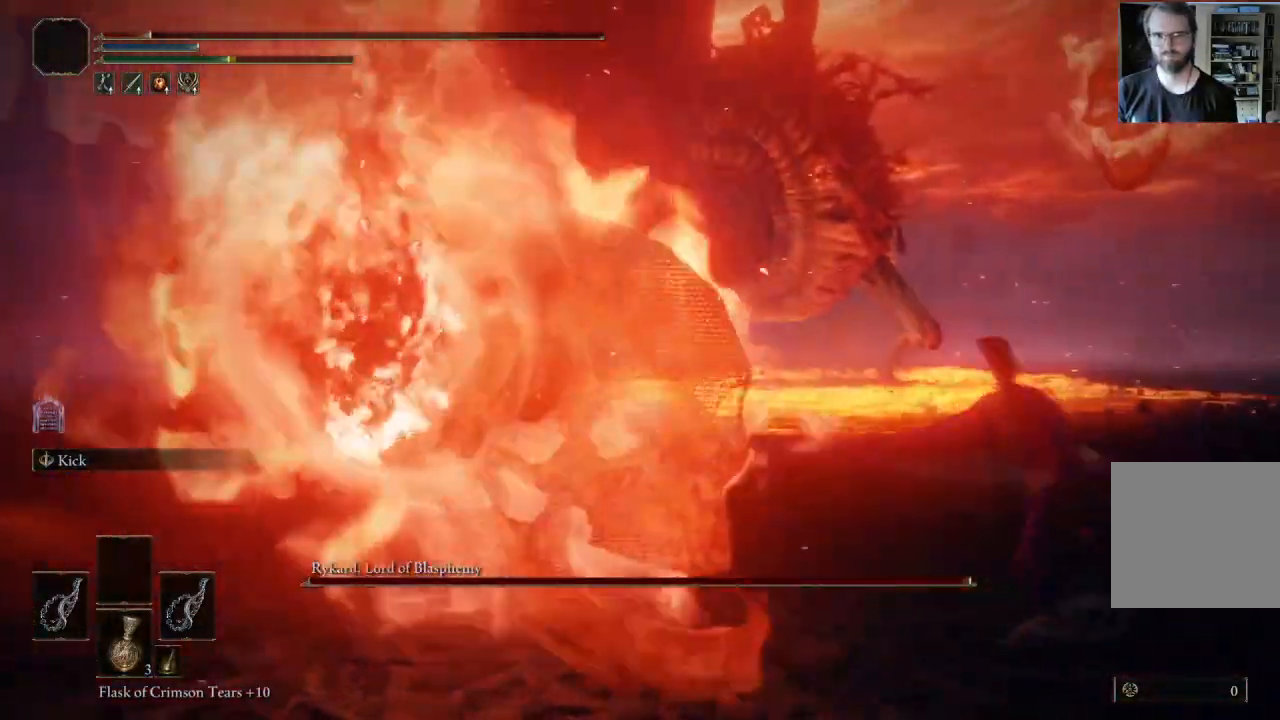
{"buttons": [], "left_stick": "right", "right_stick": "right", "events": [[33, "right_stick", "down-right"], [183, "right_stick", "center"], [250, "B", "down"], [383, "B", "up"], [483, "right_stick", "right"]]}
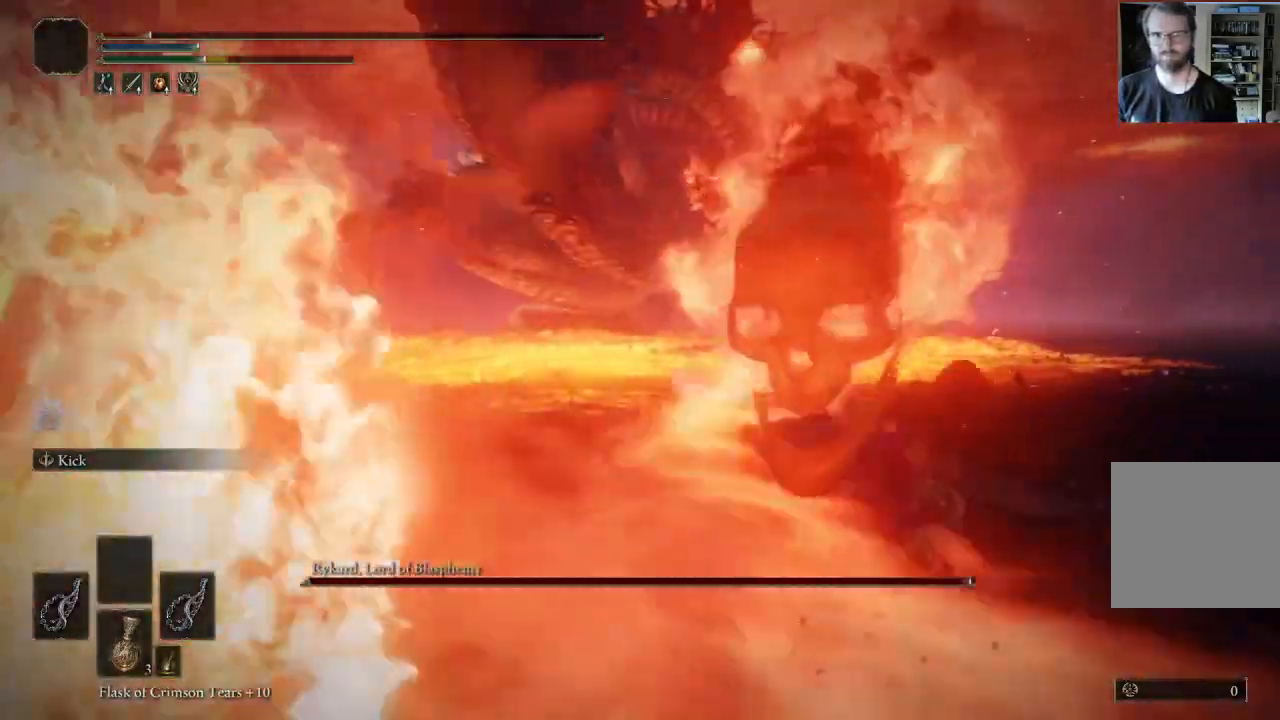
{"buttons": ["B"], "left_stick": "right", "right_stick": "center", "events": [[217, "right_stick", "center"], [483, "B", "down"]]}
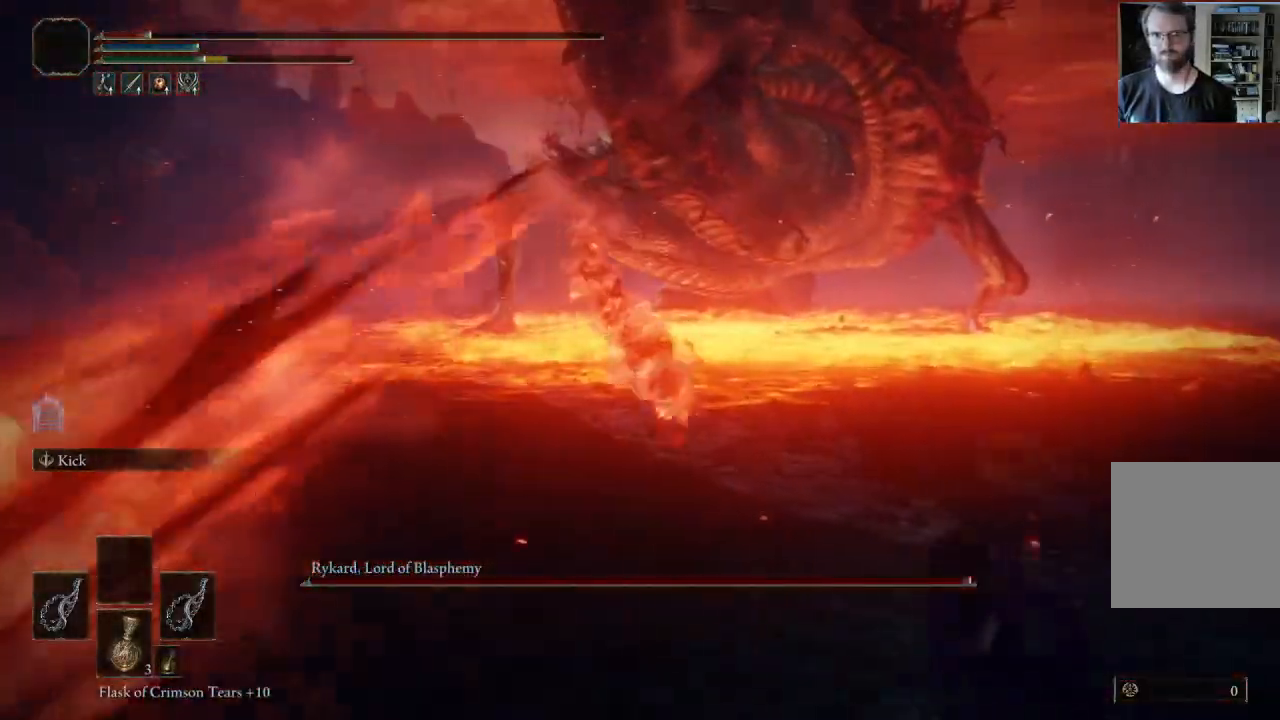
{"buttons": [], "left_stick": "right", "right_stick": "center", "events": [[133, "B", "up"], [233, "right_stick", "up-right"], [367, "right_stick", "center"]]}
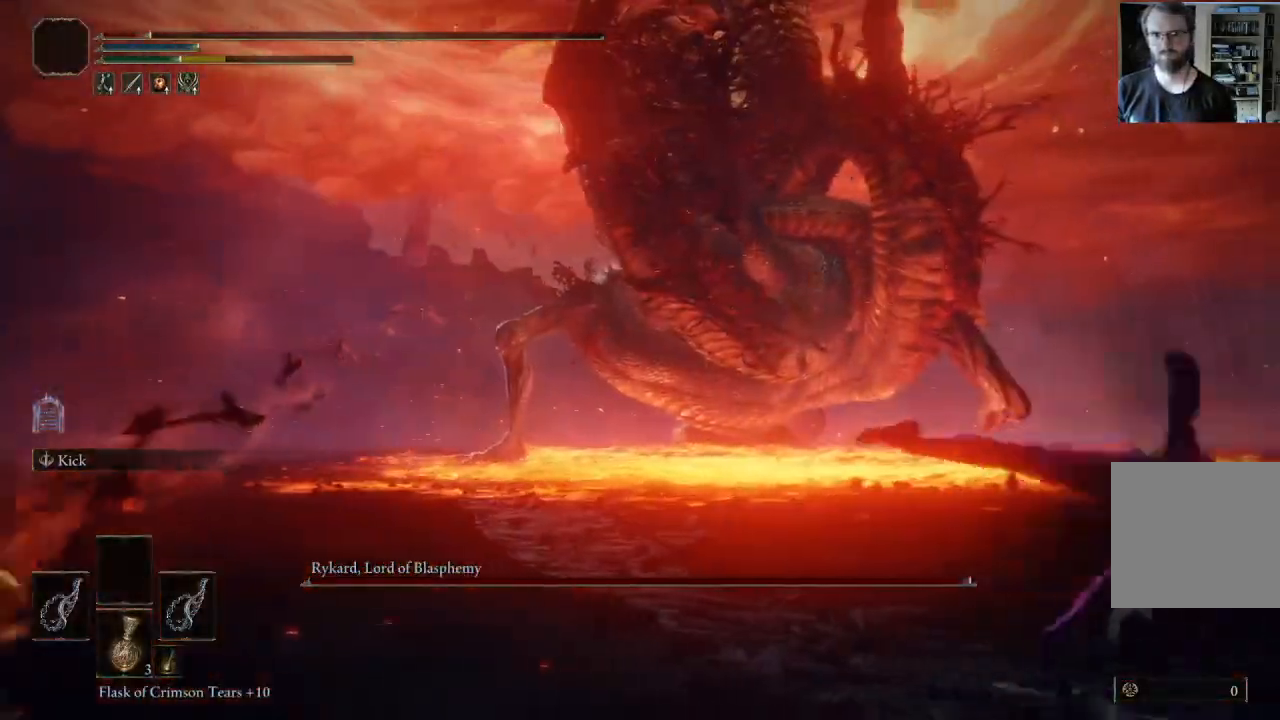
{"buttons": [], "left_stick": "up-right", "right_stick": "center", "events": [[383, "left_stick", "up-right"]]}
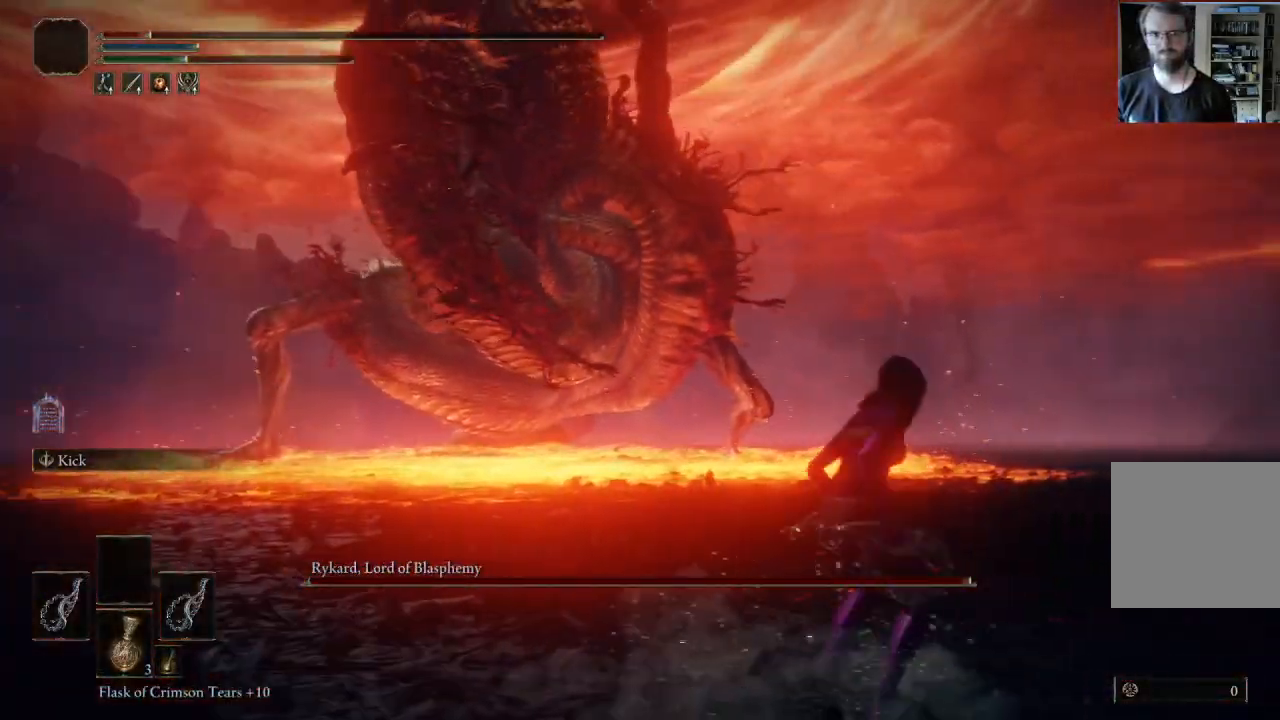
{"buttons": [], "left_stick": "up-right", "right_stick": "center", "events": [[100, "B", "down"], [217, "B", "up"]]}
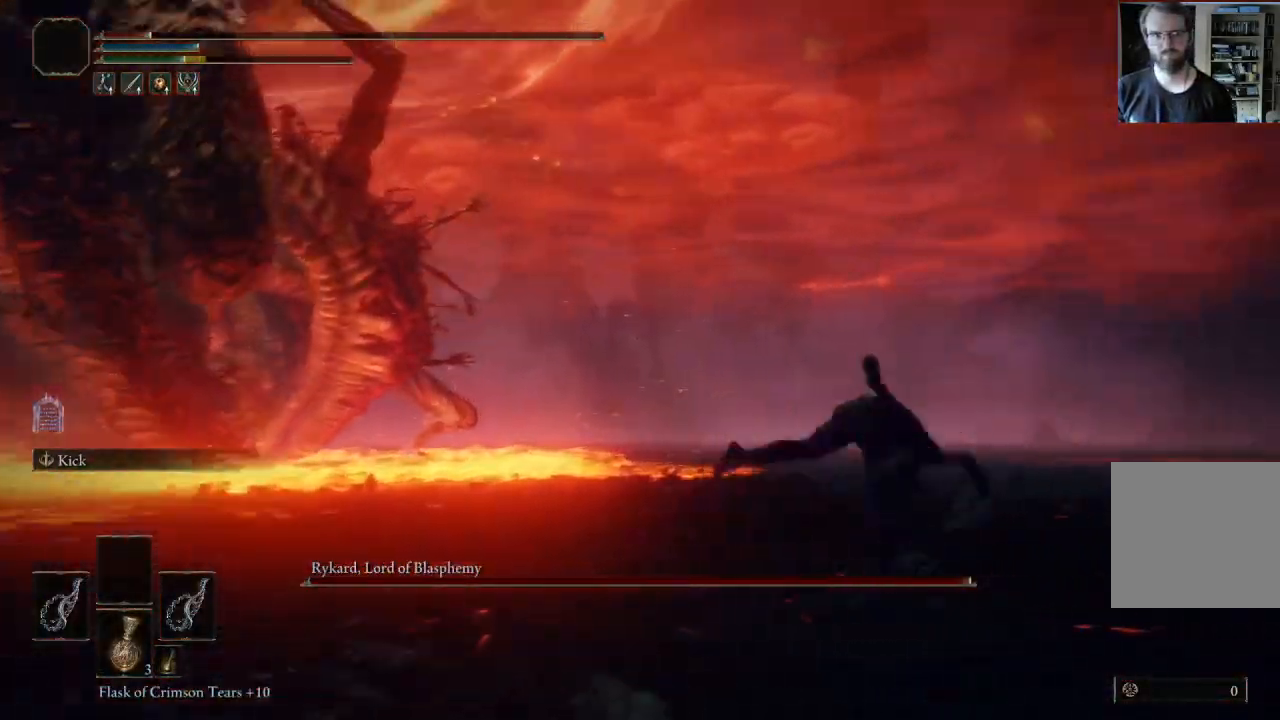
{"buttons": [], "left_stick": "up", "right_stick": "down-left", "events": [[233, "B", "down"], [333, "B", "up"], [350, "left_stick", "up"], [467, "right_stick", "down-left"]]}
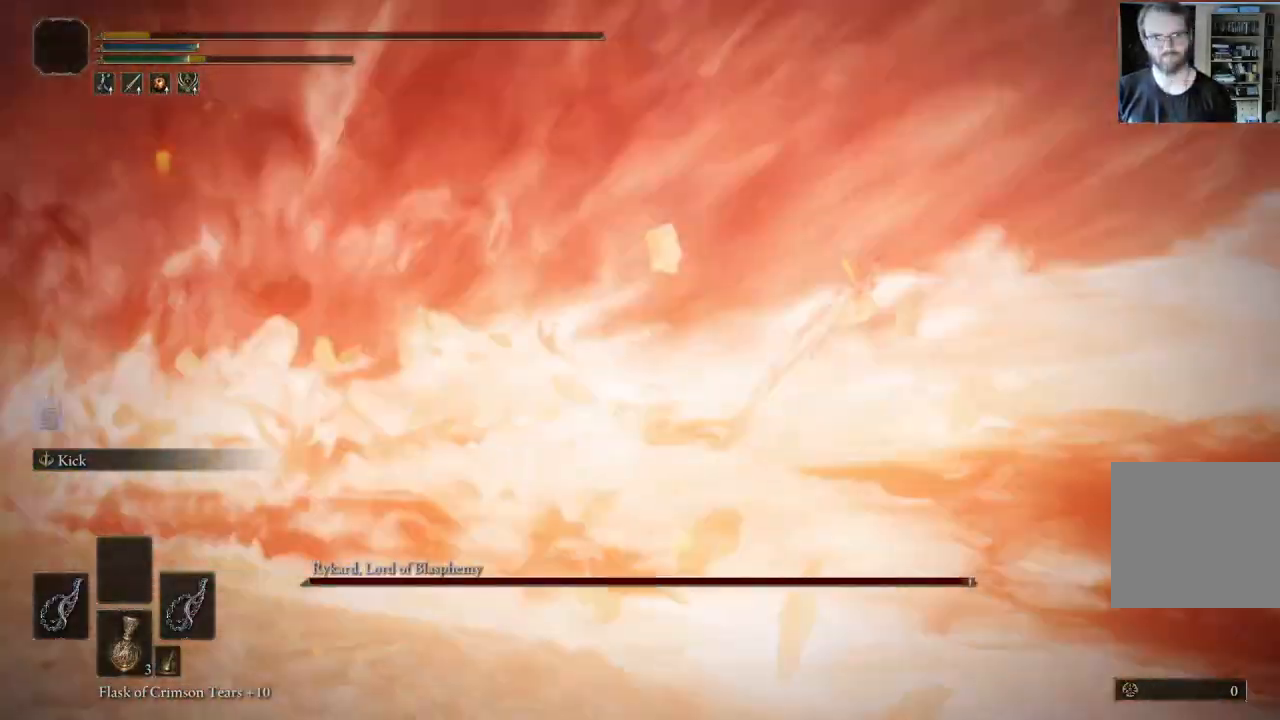
{"buttons": [], "left_stick": "up", "right_stick": "center", "events": [[167, "right_stick", "center"]]}
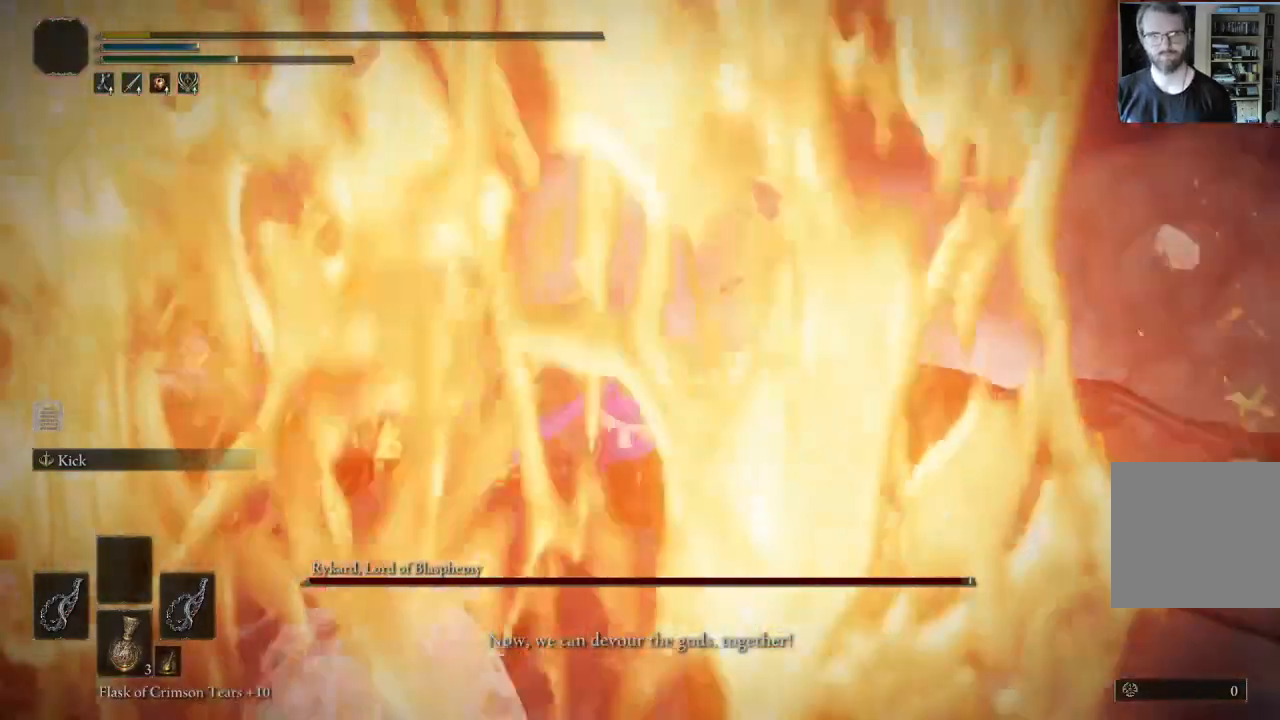
{"buttons": [], "left_stick": "center", "right_stick": "center", "events": [[150, "left_stick", "center"], [167, "right_stick", "down-right"], [283, "right_stick", "center"]]}